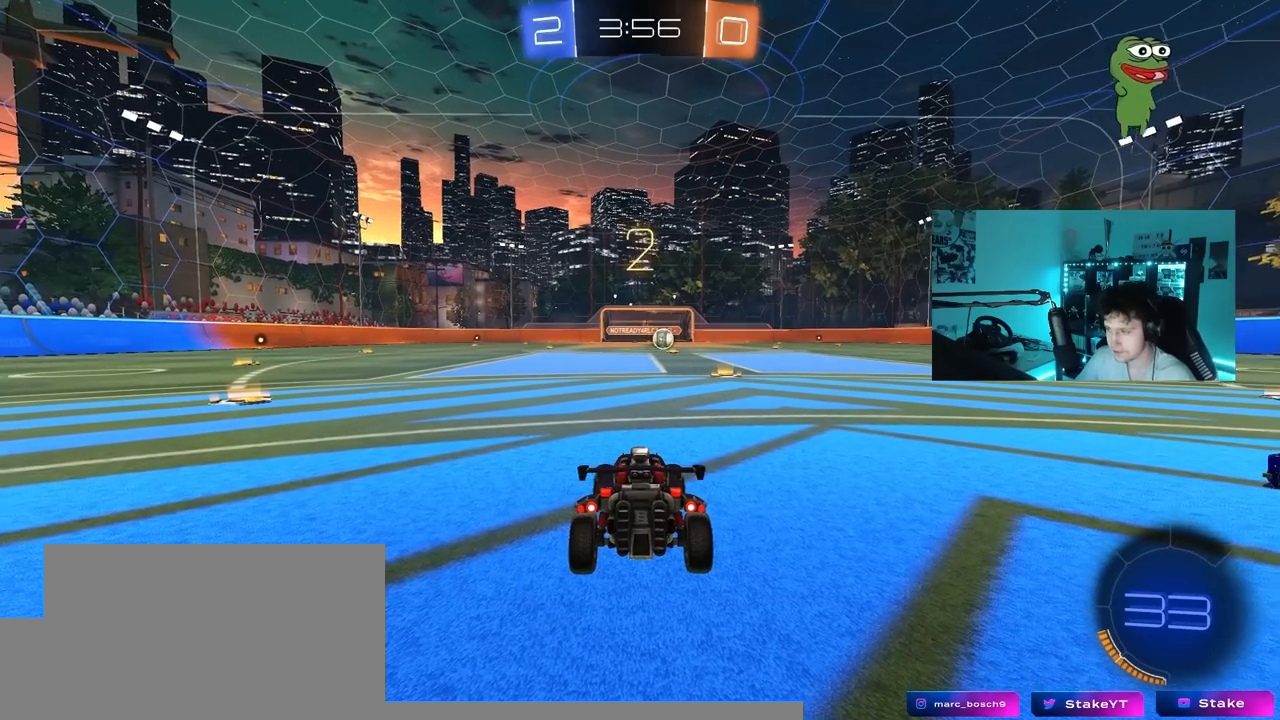
Gameplay with keyboard and mouse; each line is a JSON object with the keys held at the frame after it. "events" lists presses ("down") and releases ("up") of "1", "2", "3", "4", "5", "a", "alt", "c", "caps_lock", "ctrl", "d", "e", "f", "g", "q", "r", "s", "shift", "space", "t", "tab", "v", "w", "x" and "z" between this image and that frame as [ms after this image, input, new state], when the widget could be followed in between. No other keys are recorded. "mouse_move" is the direction in which the mouse moves at that frame (one of eight, or "still"), when it could be read. Mouse buttons are not recorded.
{"keys": ["tab"], "mouse_move": "up-right", "events": [[17, "space", "down"], [117, "space", "up"], [350, "tab", "down"]]}
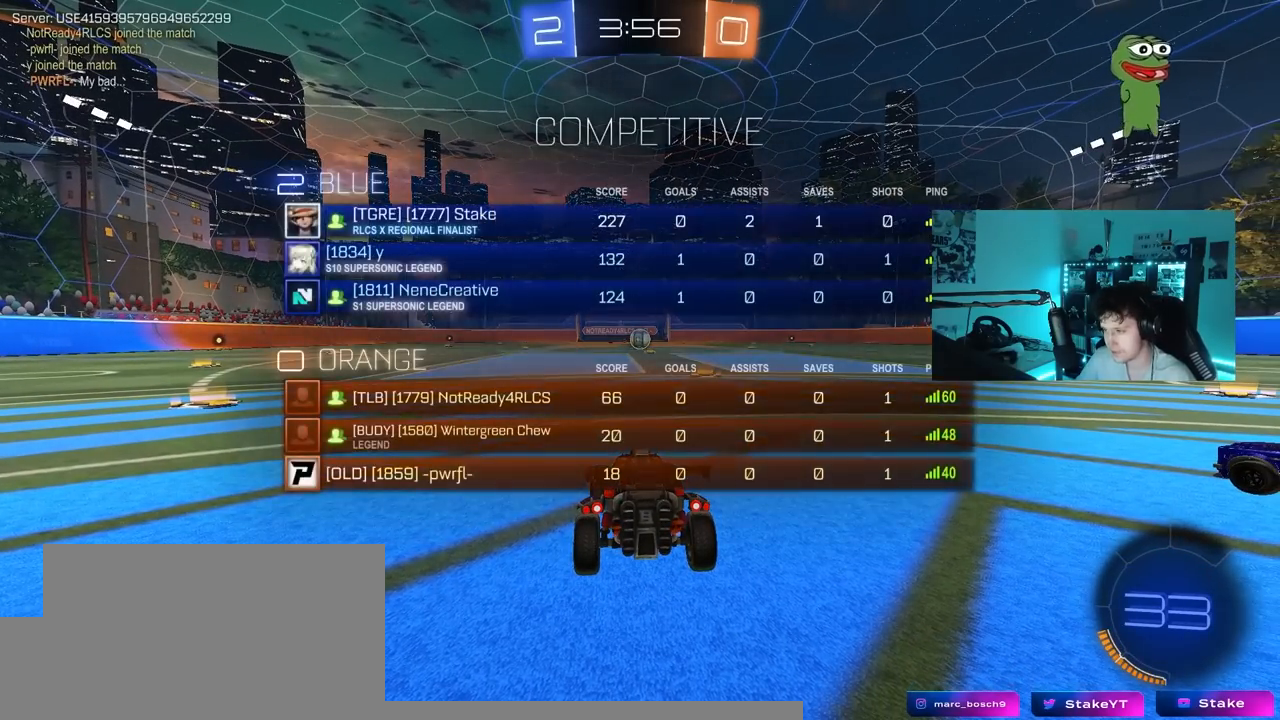
{"keys": ["w"], "mouse_move": "still", "events": [[33, "w", "down"], [83, "tab", "up"]]}
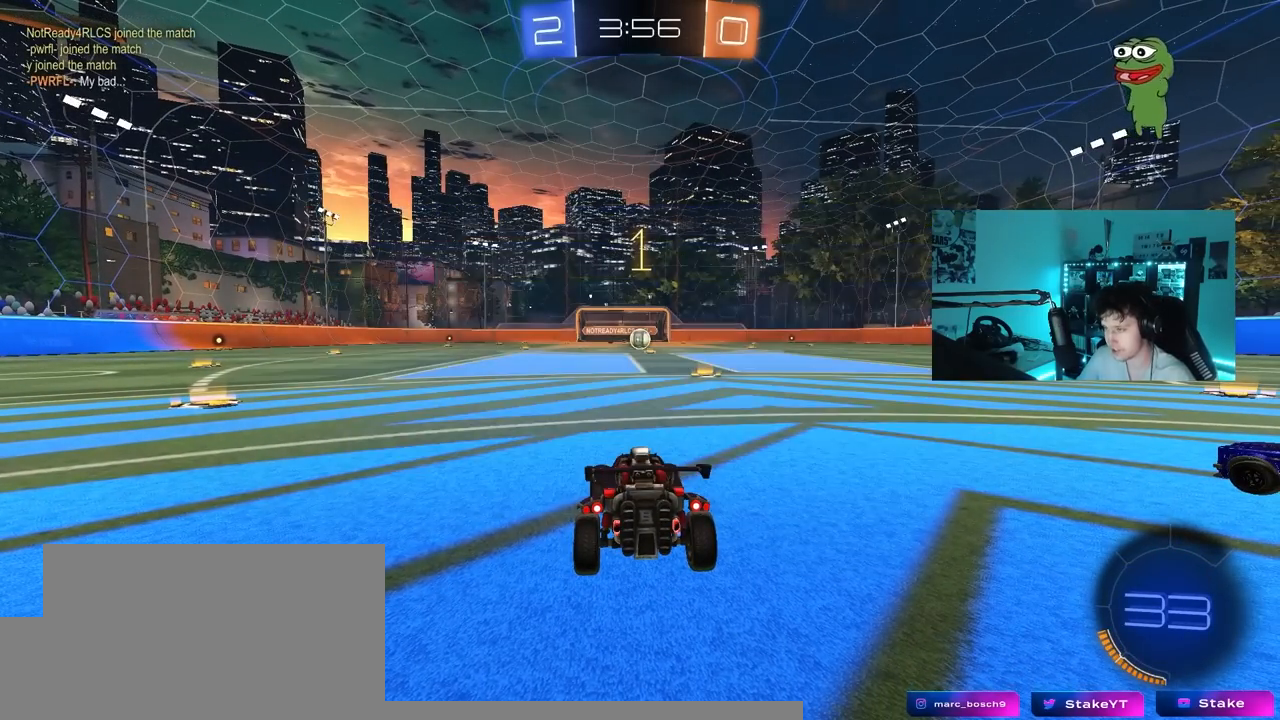
{"keys": ["w"], "mouse_move": "right", "events": []}
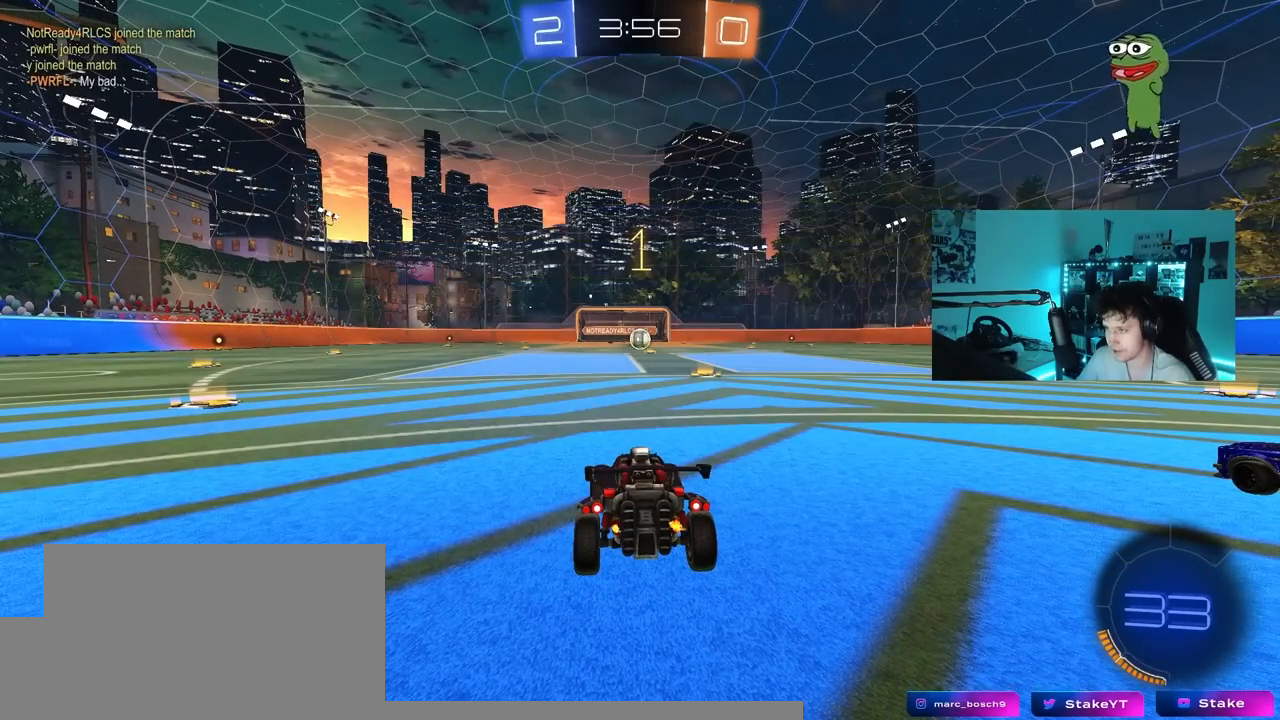
{"keys": ["w"], "mouse_move": "still", "events": [[67, "d", "down"], [200, "d", "up"]]}
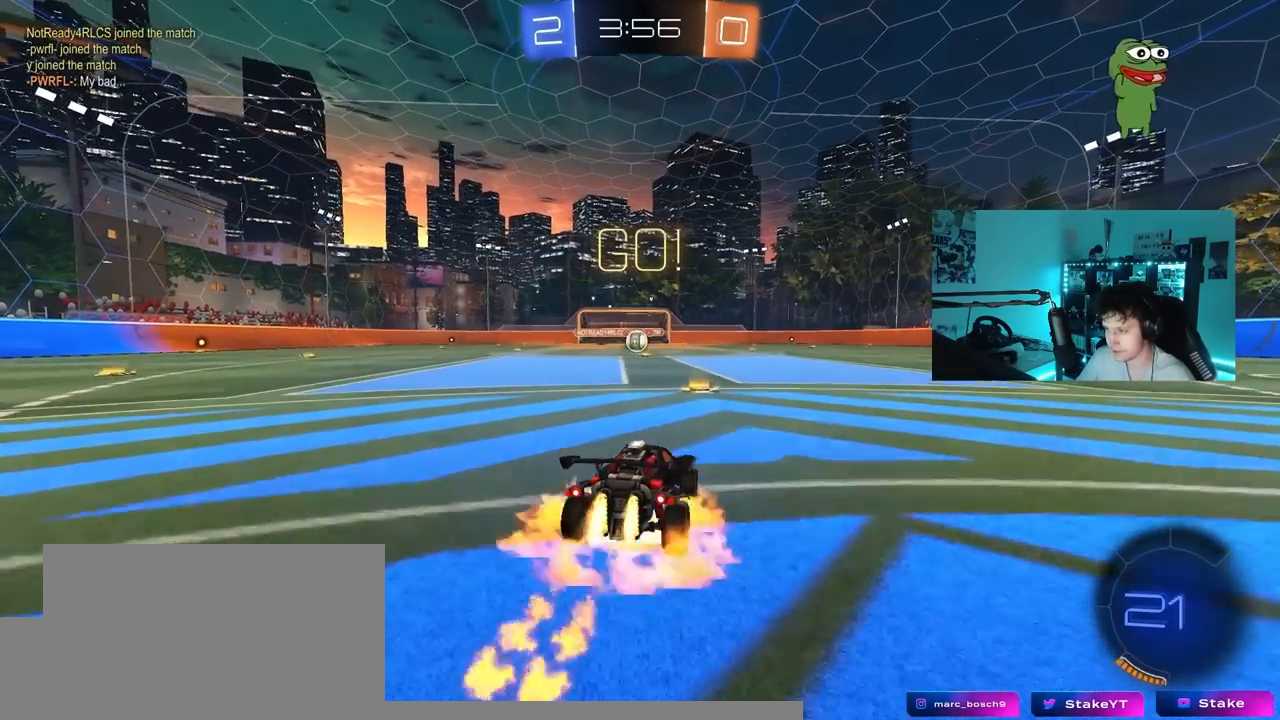
{"keys": ["a", "s", "shift"], "mouse_move": "still", "events": [[83, "a", "down"], [83, "shift", "down"], [183, "s", "down"], [183, "w", "up"]]}
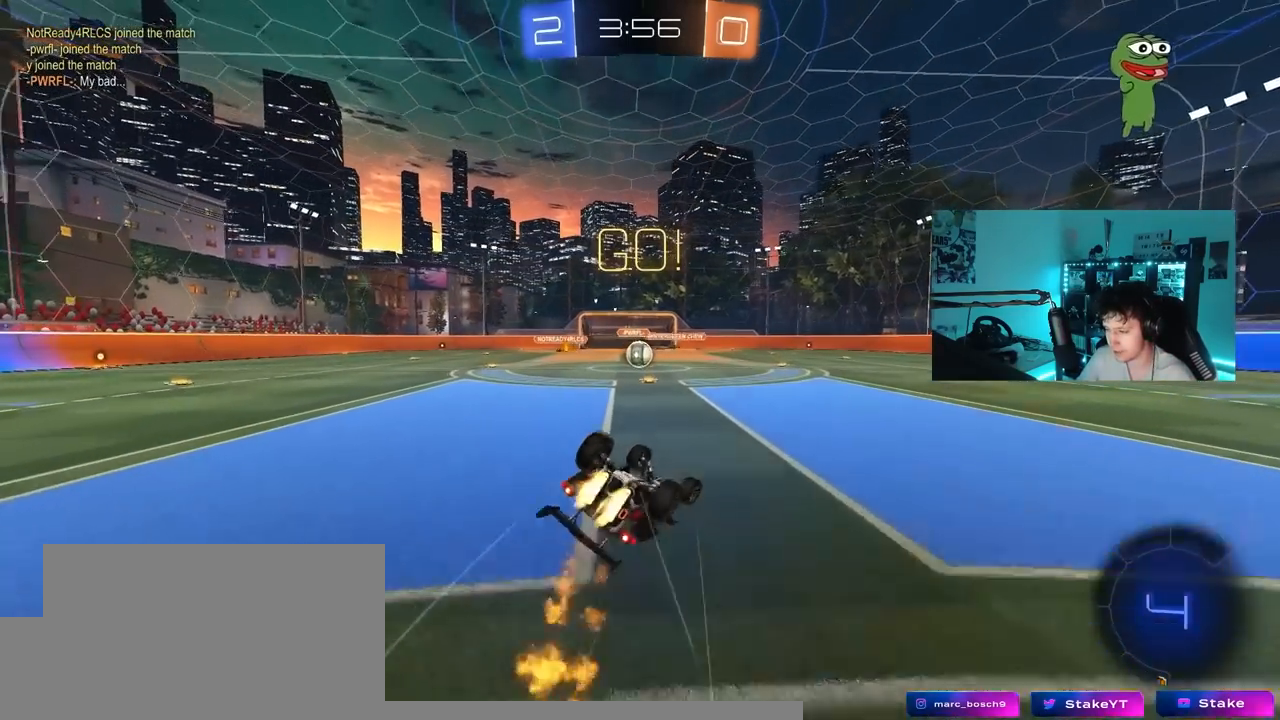
{"keys": [], "mouse_move": "still", "events": [[150, "s", "up"], [233, "s", "down"], [417, "shift", "up"], [467, "a", "up"], [467, "s", "up"]]}
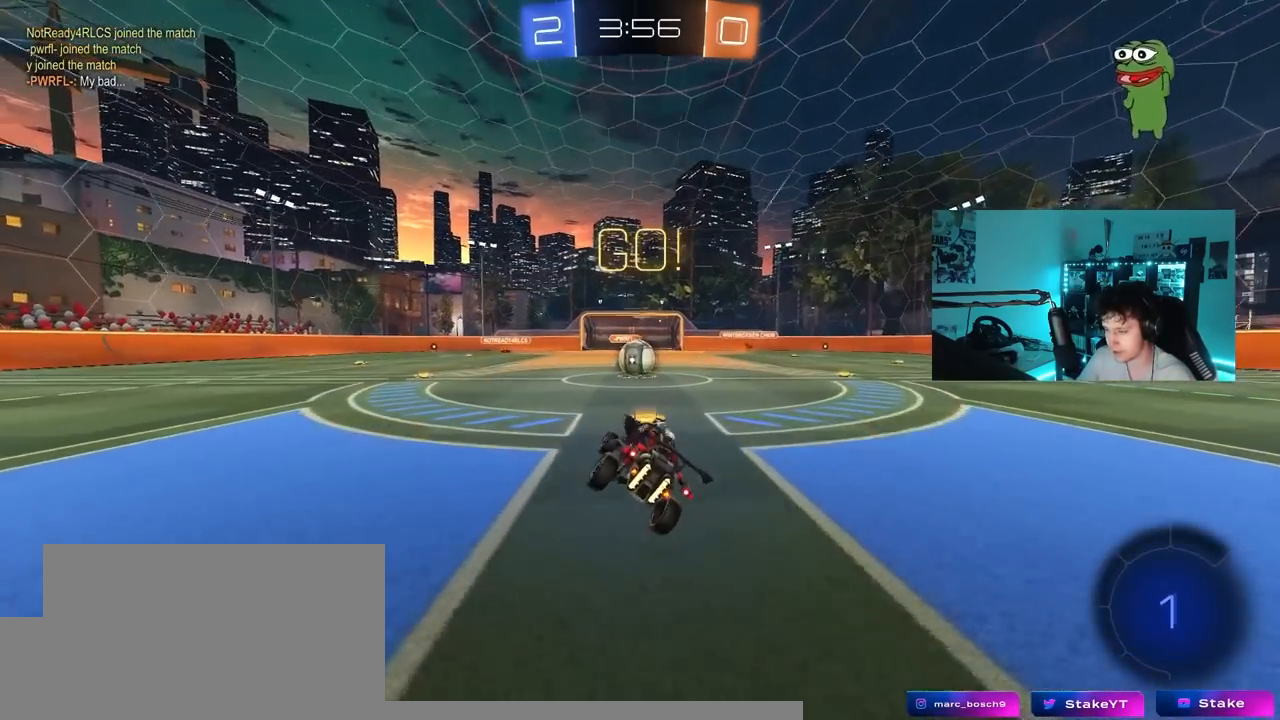
{"keys": [], "mouse_move": "left", "events": [[250, "w", "down"], [300, "a", "down"], [400, "w", "up"], [433, "a", "up"]]}
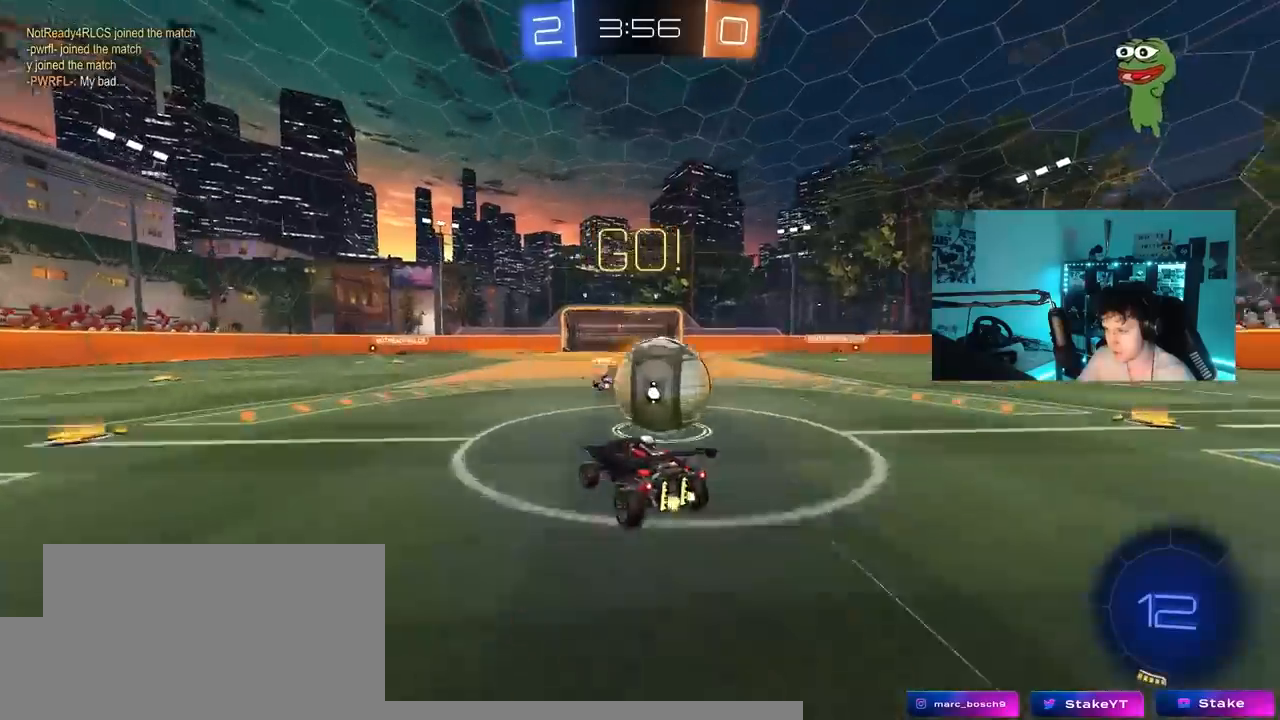
{"keys": ["d", "shift"], "mouse_move": "still", "events": [[33, "d", "down"], [33, "shift", "down"]]}
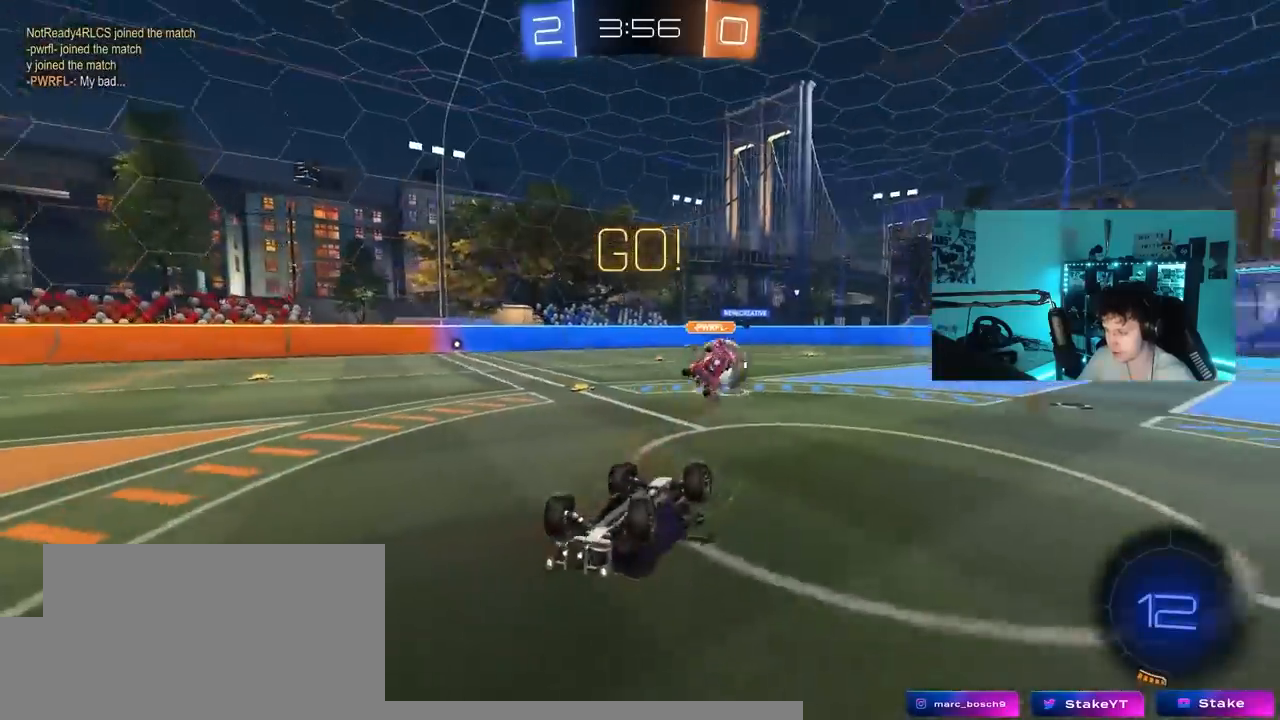
{"keys": [], "mouse_move": "still", "events": [[283, "shift", "up"], [333, "d", "up"]]}
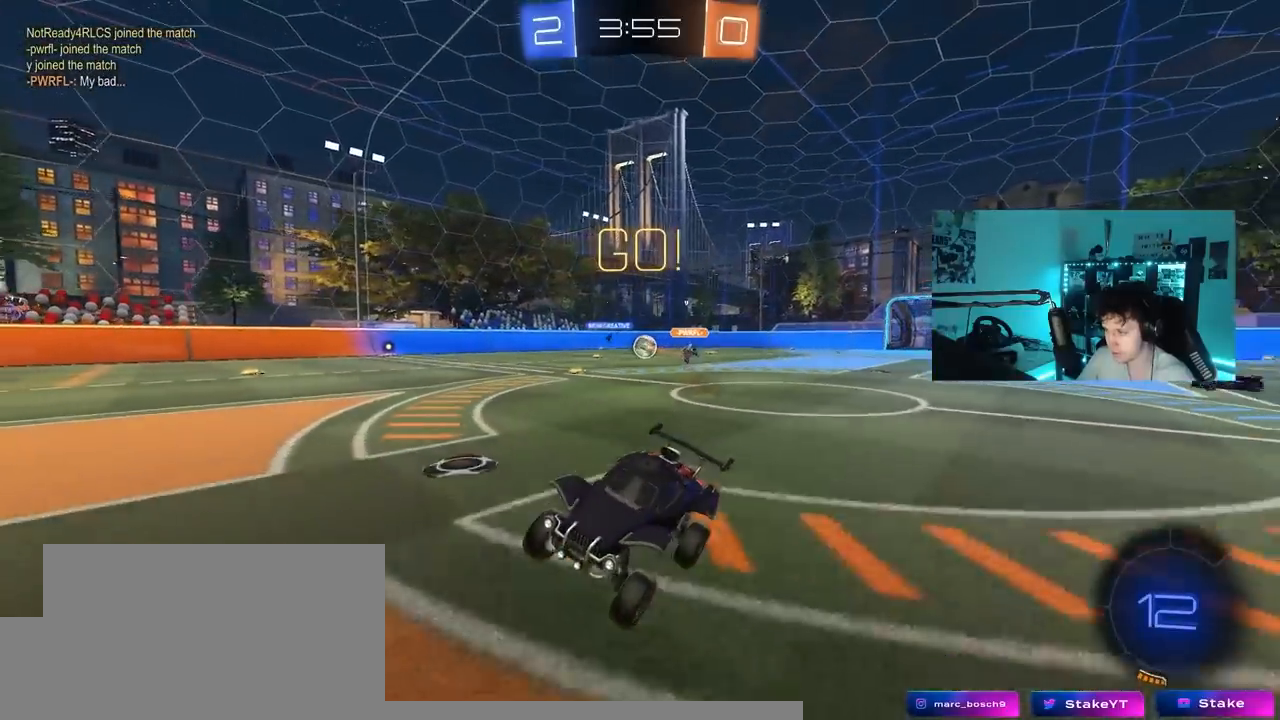
{"keys": ["a", "w"], "mouse_move": "still", "events": [[117, "a", "down"], [117, "w", "down"], [350, "shift", "down"], [433, "shift", "up"]]}
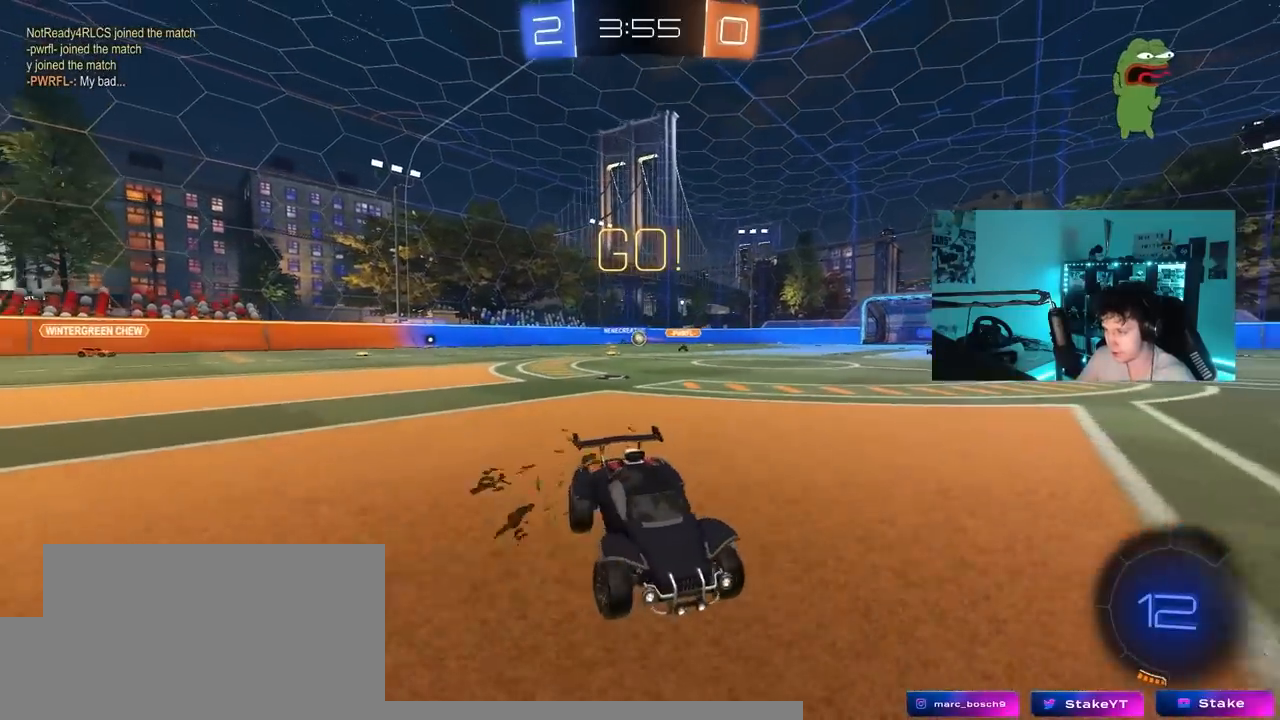
{"keys": ["a", "s", "shift"], "mouse_move": "down-left", "events": [[267, "a", "up"], [367, "a", "down"], [367, "shift", "down"], [500, "s", "down"], [500, "w", "up"]]}
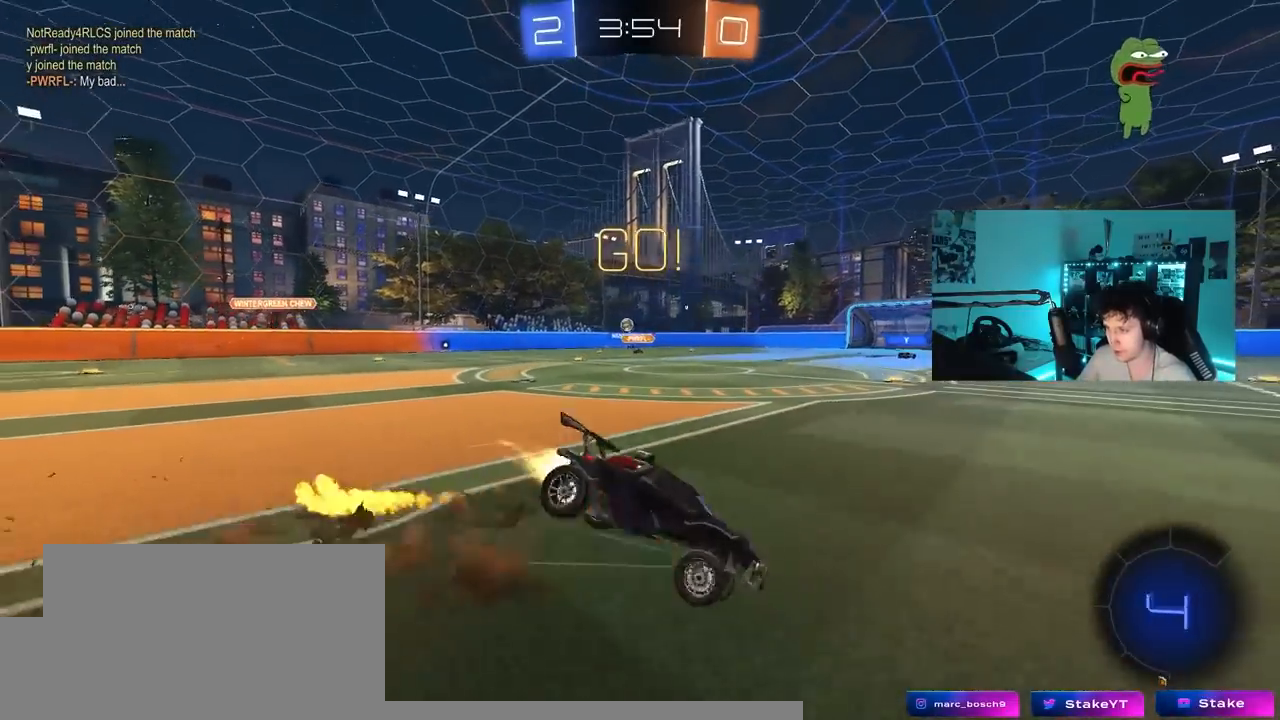
{"keys": ["a", "shift", "space"], "mouse_move": "still", "events": [[333, "s", "up"], [417, "space", "down"]]}
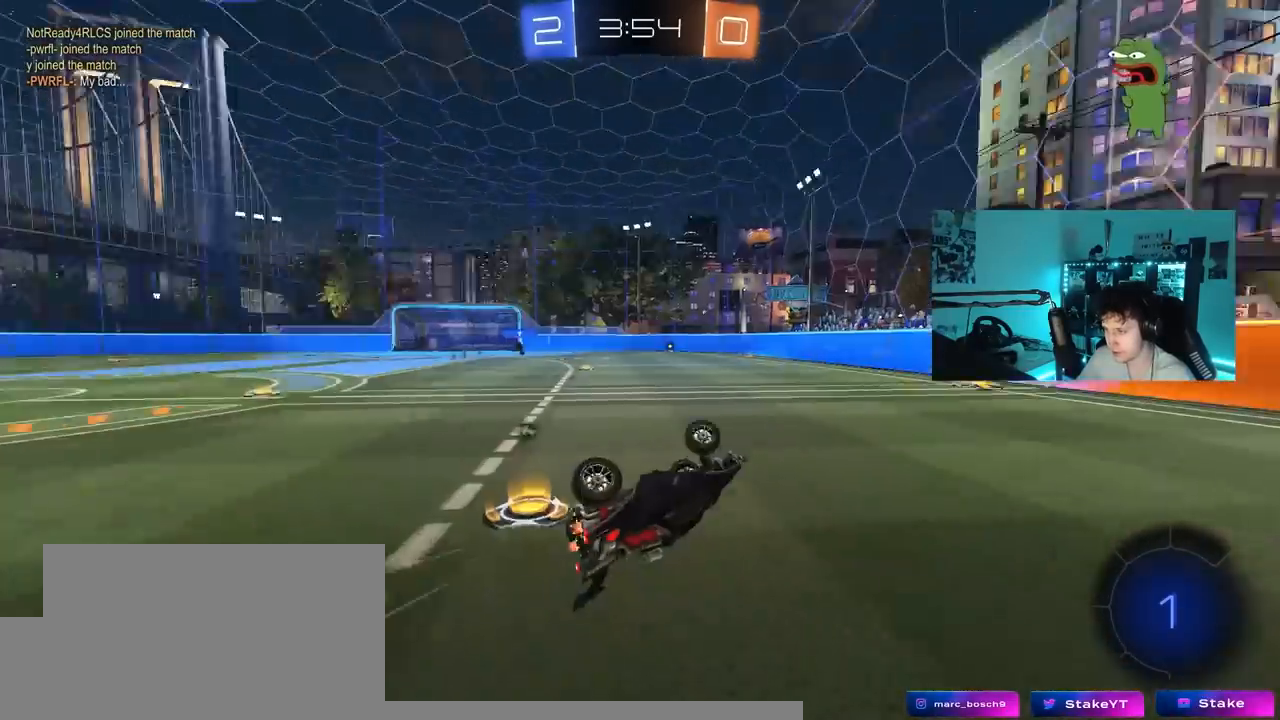
{"keys": ["w"], "mouse_move": "still", "events": [[17, "s", "down"], [117, "s", "up"], [117, "space", "up"], [200, "shift", "up"], [300, "space", "down"], [350, "a", "up"], [433, "space", "up"], [483, "w", "down"]]}
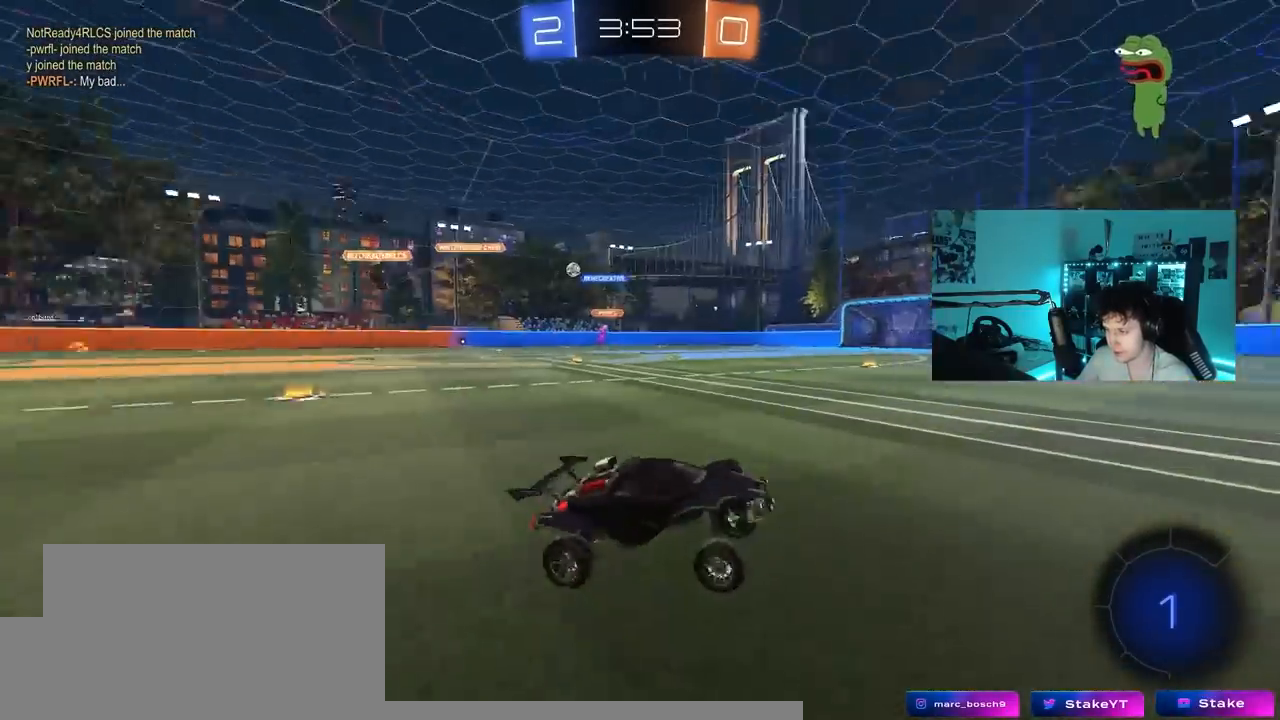
{"keys": ["a", "w"], "mouse_move": "still", "events": [[83, "a", "down"], [133, "shift", "down"], [267, "shift", "up"]]}
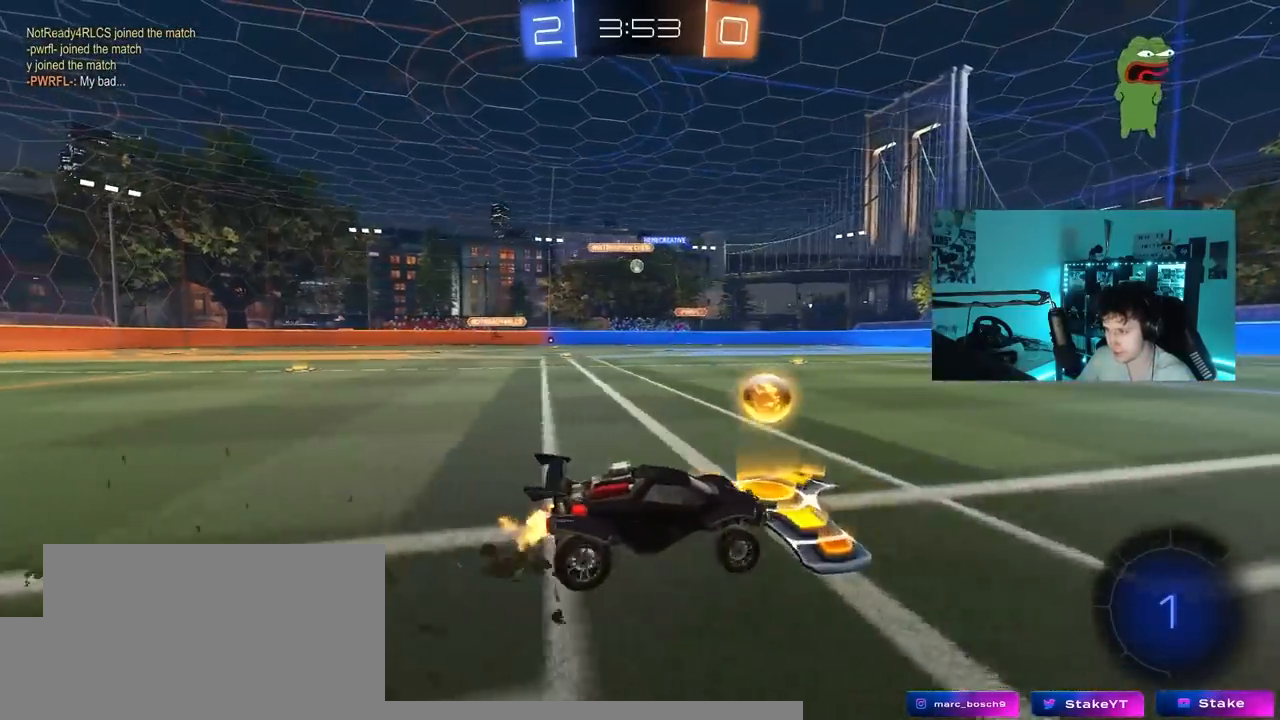
{"keys": ["a", "shift", "w"], "mouse_move": "still", "events": [[50, "a", "up"], [383, "a", "down"], [417, "shift", "down"]]}
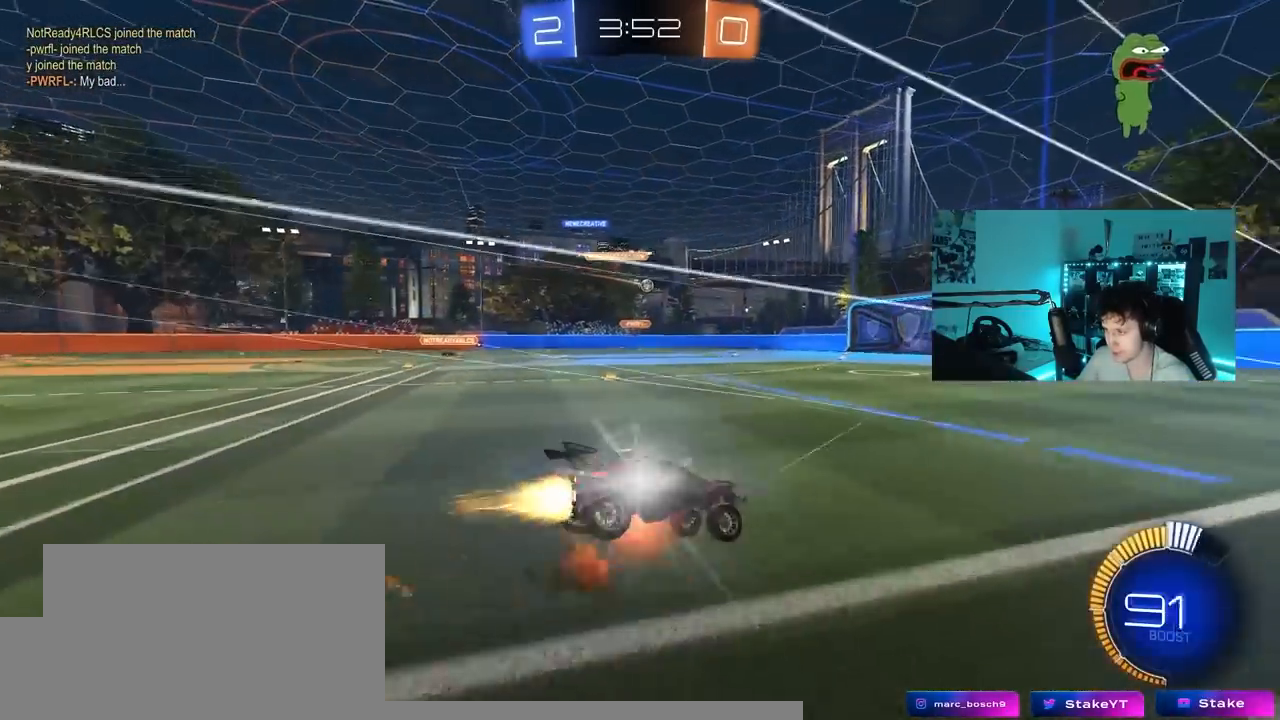
{"keys": ["a", "s", "shift"], "mouse_move": "still", "events": [[17, "s", "down"], [17, "w", "up"], [400, "s", "up"], [483, "s", "down"]]}
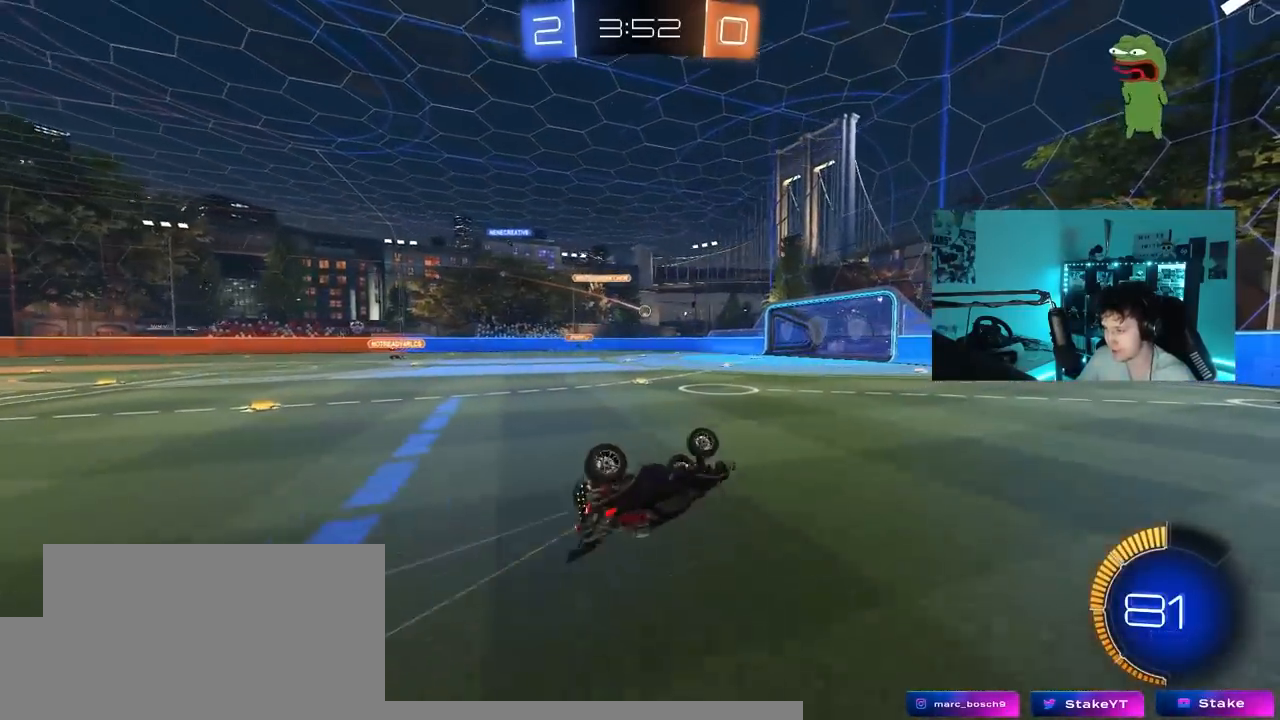
{"keys": [], "mouse_move": "still", "events": [[267, "s", "up"], [367, "a", "up"], [367, "shift", "up"]]}
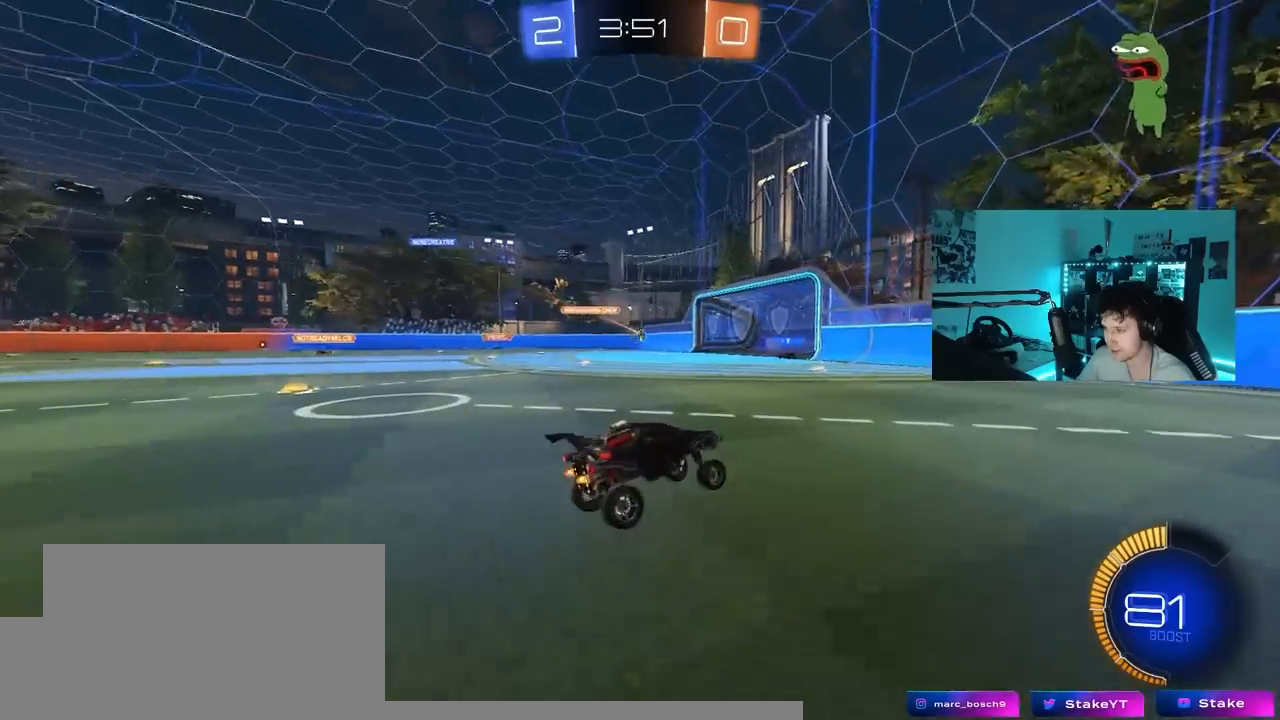
{"keys": ["a", "w"], "mouse_move": "still", "events": [[50, "w", "down"], [100, "a", "down"], [283, "a", "up"], [383, "a", "down"]]}
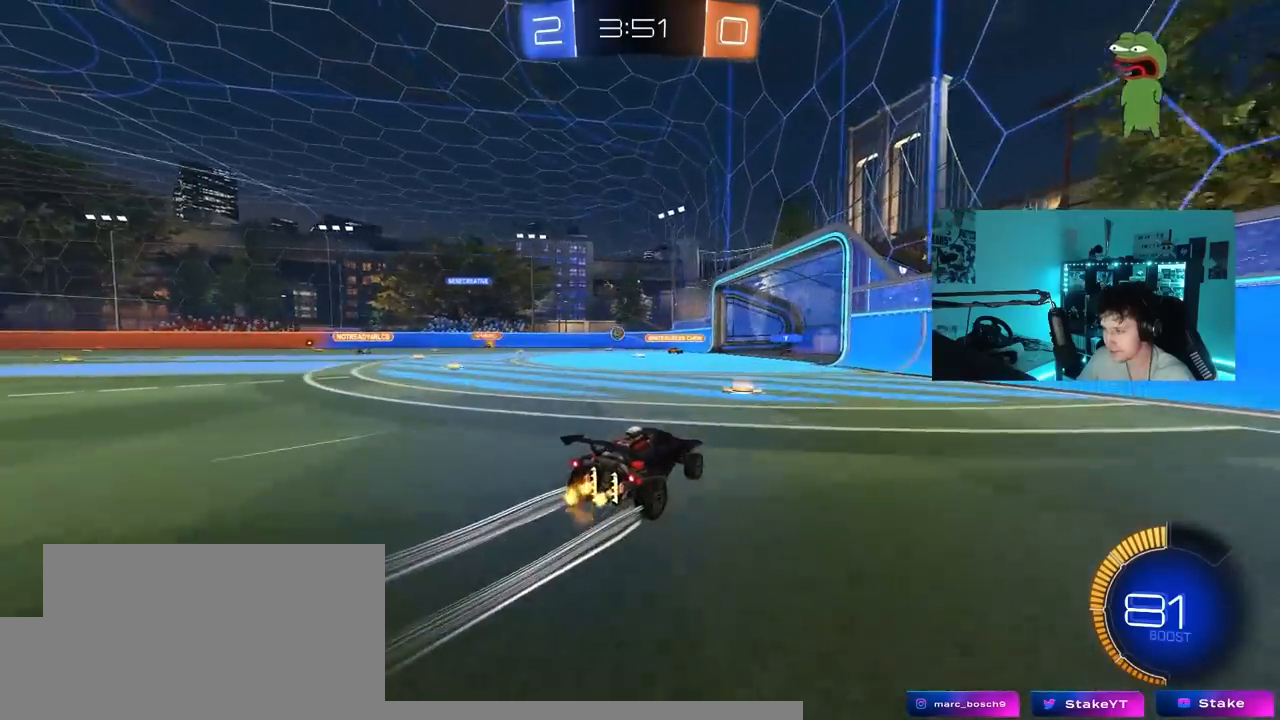
{"keys": ["a"], "mouse_move": "still", "events": [[67, "a", "up"], [250, "w", "up"], [483, "a", "down"]]}
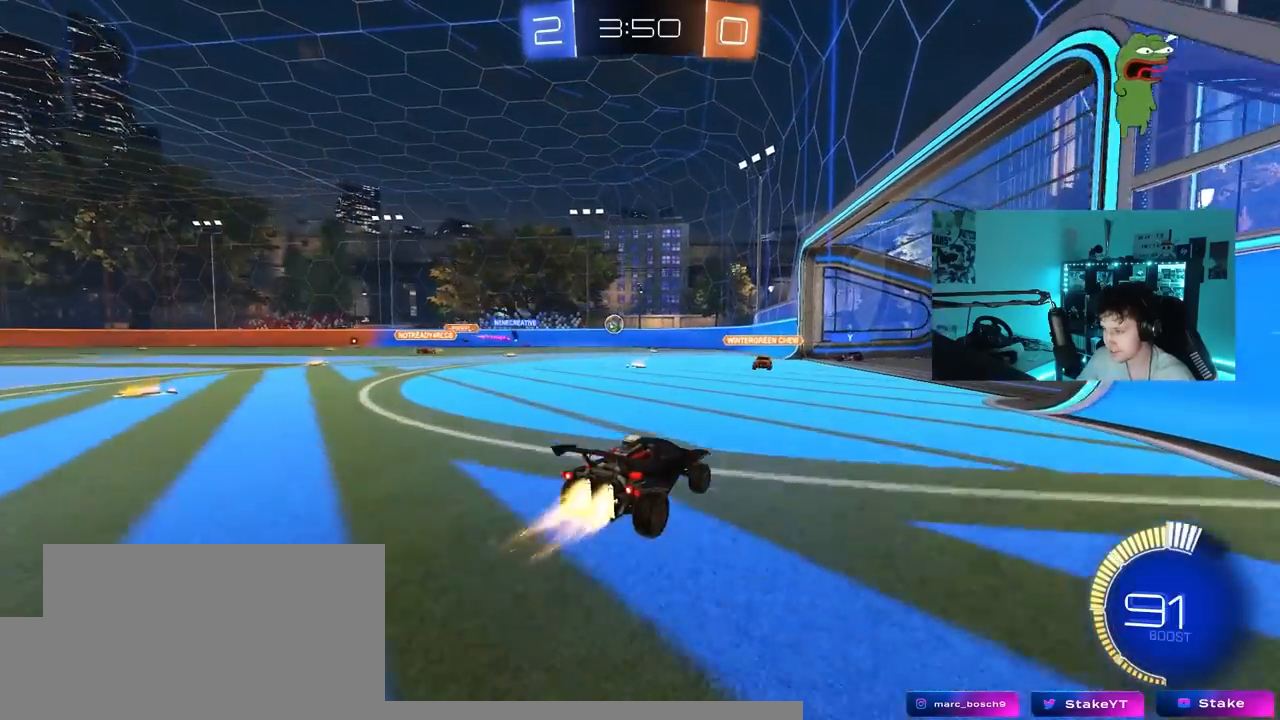
{"keys": ["d", "s"], "mouse_move": "still", "events": [[33, "s", "down"], [133, "s", "up"], [317, "w", "down"], [450, "a", "up"], [450, "d", "down"], [450, "s", "down"], [450, "w", "up"]]}
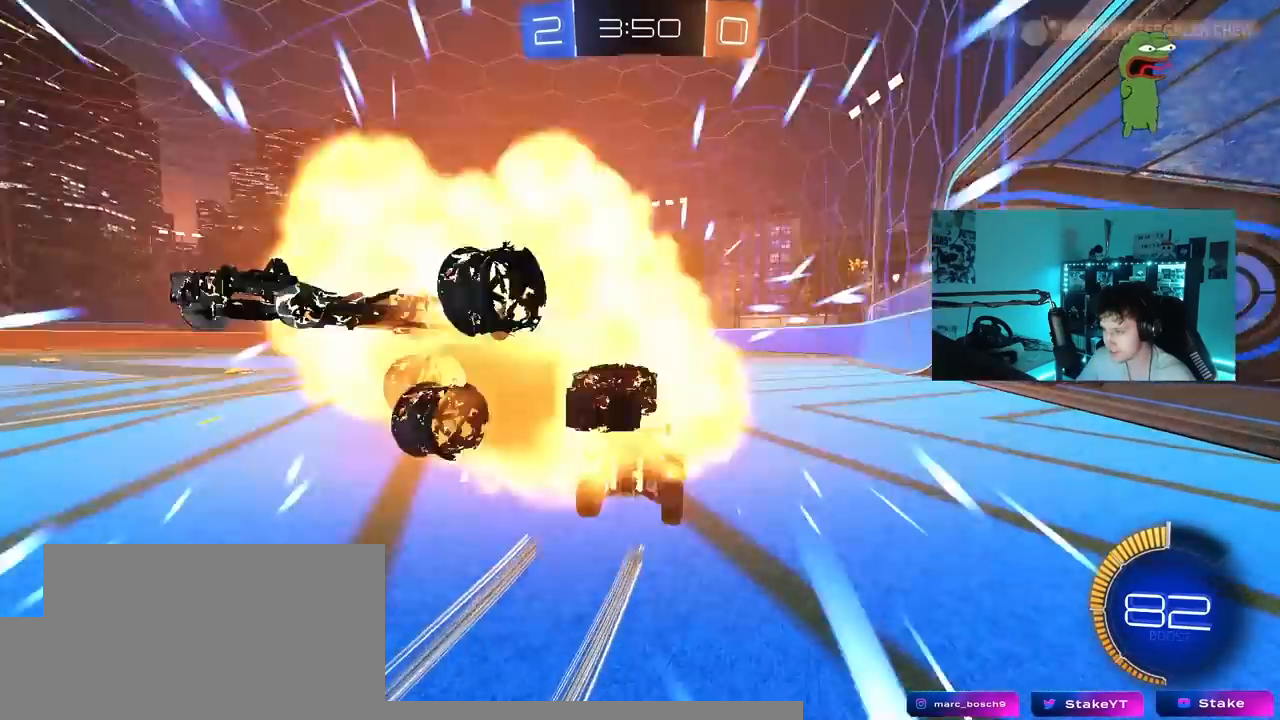
{"keys": ["d", "w"], "mouse_move": "still"}
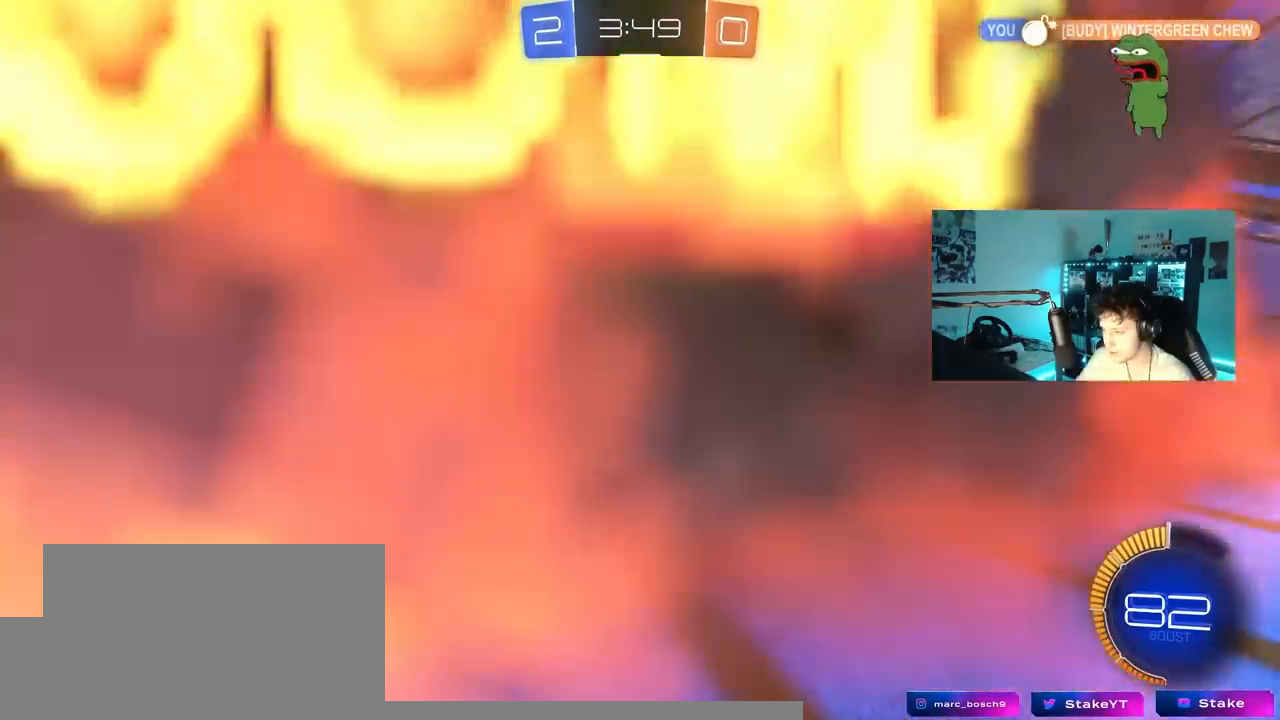
{"keys": [], "mouse_move": "still", "events": [[250, "w", "up"], [300, "d", "up"]]}
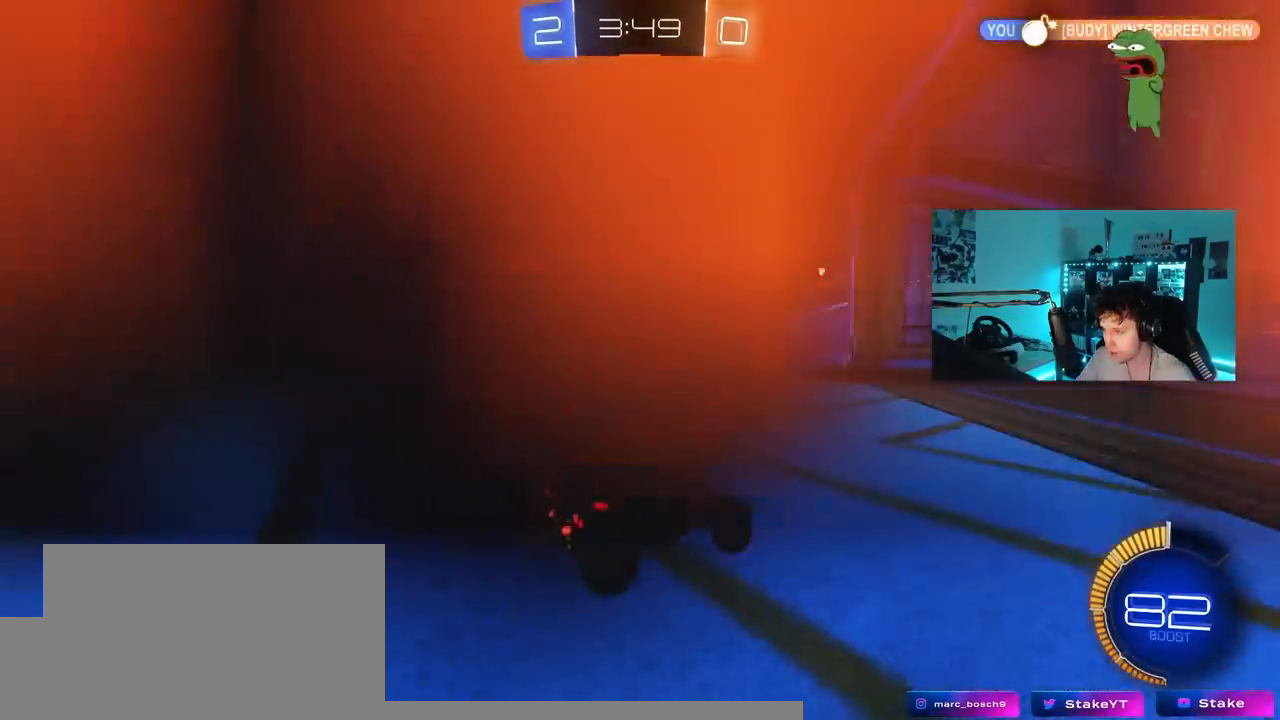
{"keys": ["w"], "mouse_move": "still", "events": [[83, "a", "down"], [83, "w", "down"], [317, "a", "up"]]}
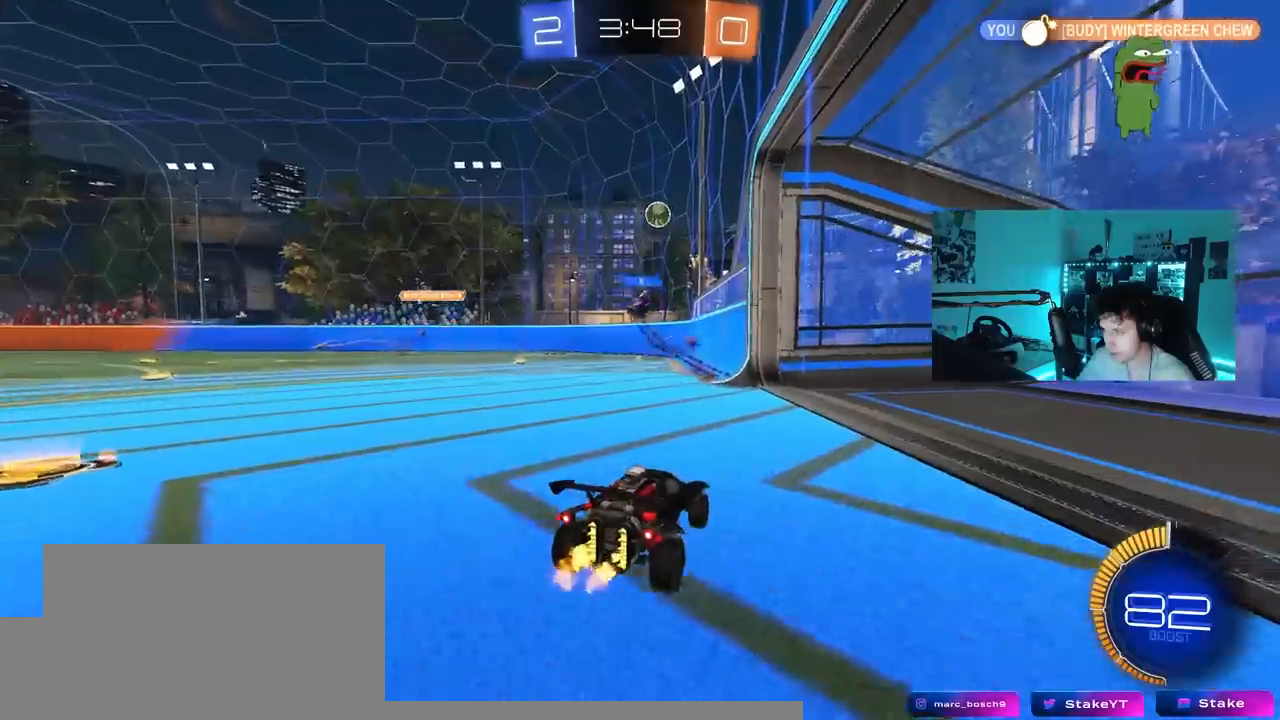
{"keys": ["w"], "mouse_move": "still", "events": [[183, "a", "down"], [383, "a", "up"]]}
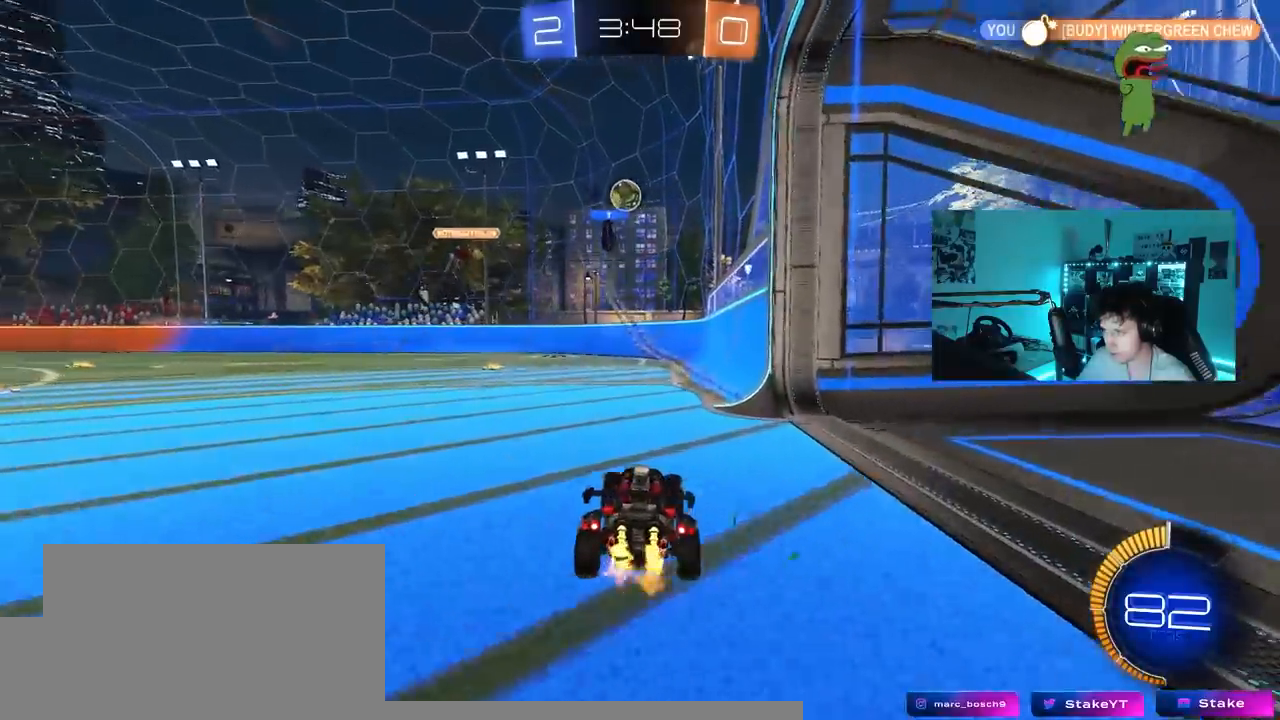
{"keys": ["w"], "mouse_move": "still", "events": [[17, "a", "down"], [200, "a", "up"]]}
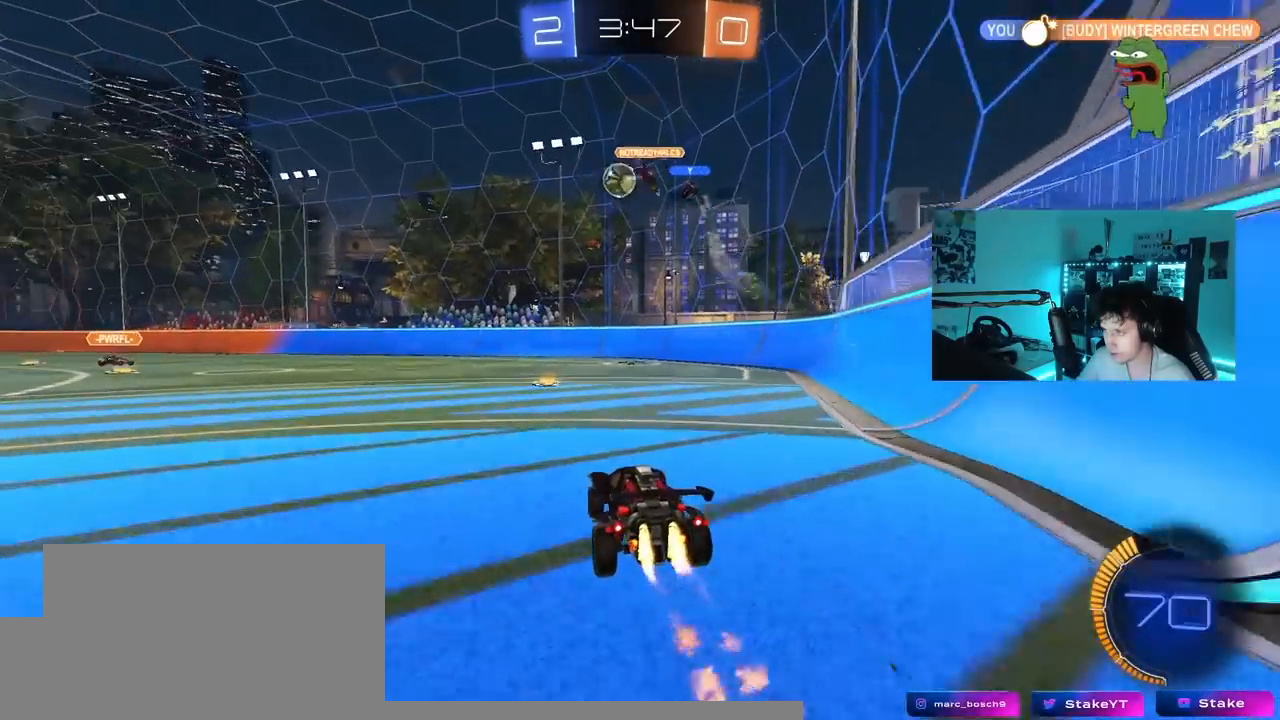
{"keys": ["s"], "mouse_move": "down-left", "events": [[83, "a", "down"], [400, "w", "up"], [450, "a", "up"], [500, "s", "down"]]}
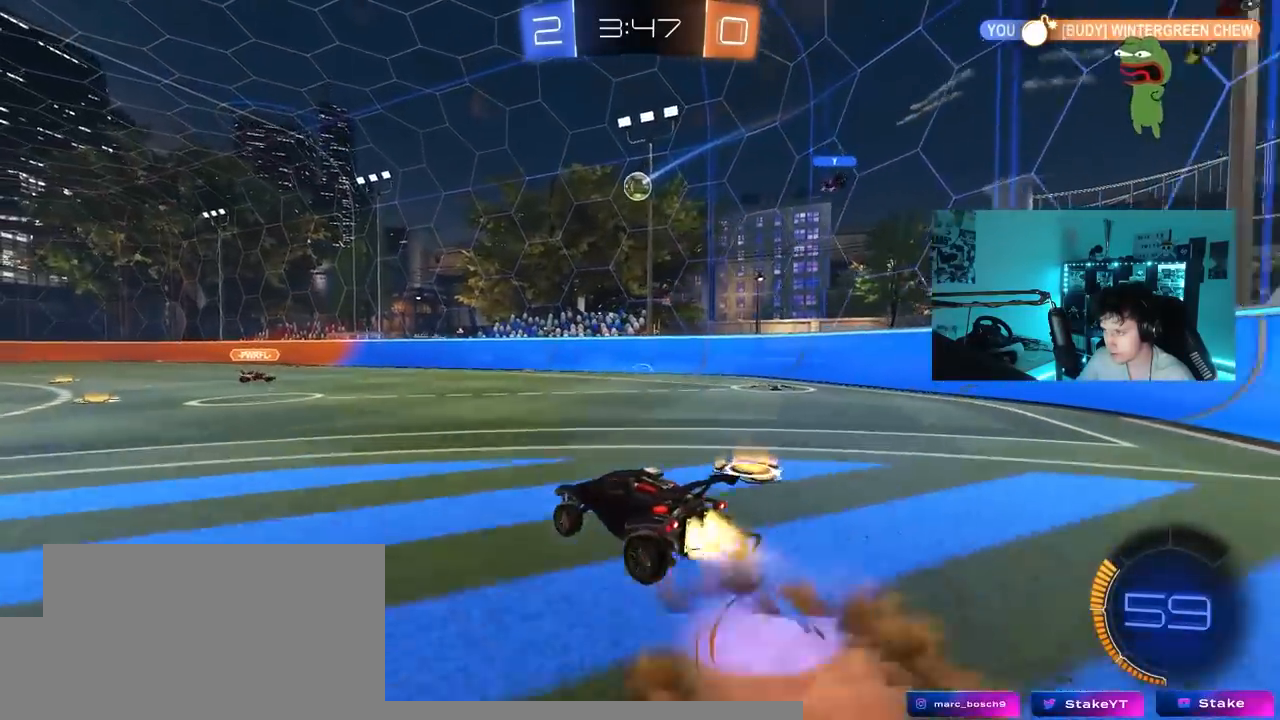
{"keys": ["a", "shift"], "mouse_move": "up", "events": [[50, "d", "down"], [150, "d", "up"], [150, "s", "up"], [283, "d", "down"], [333, "d", "up"], [333, "s", "down"], [383, "s", "up"], [383, "shift", "down"], [433, "a", "down"]]}
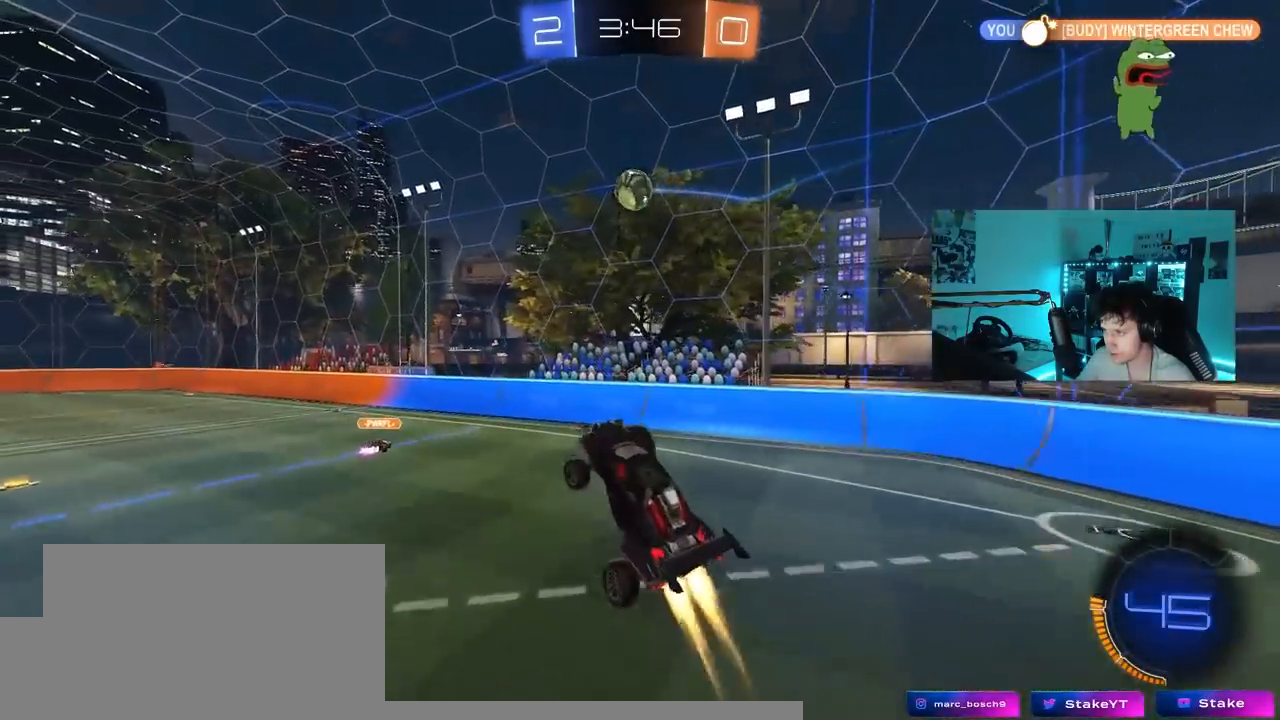
{"keys": ["s", "space"], "mouse_move": "down-left", "events": [[17, "w", "down"], [67, "shift", "up"], [117, "w", "up"], [150, "a", "up"], [300, "a", "down"], [400, "shift", "down"], [433, "s", "down"], [433, "shift", "up"], [433, "space", "down"], [483, "a", "up"]]}
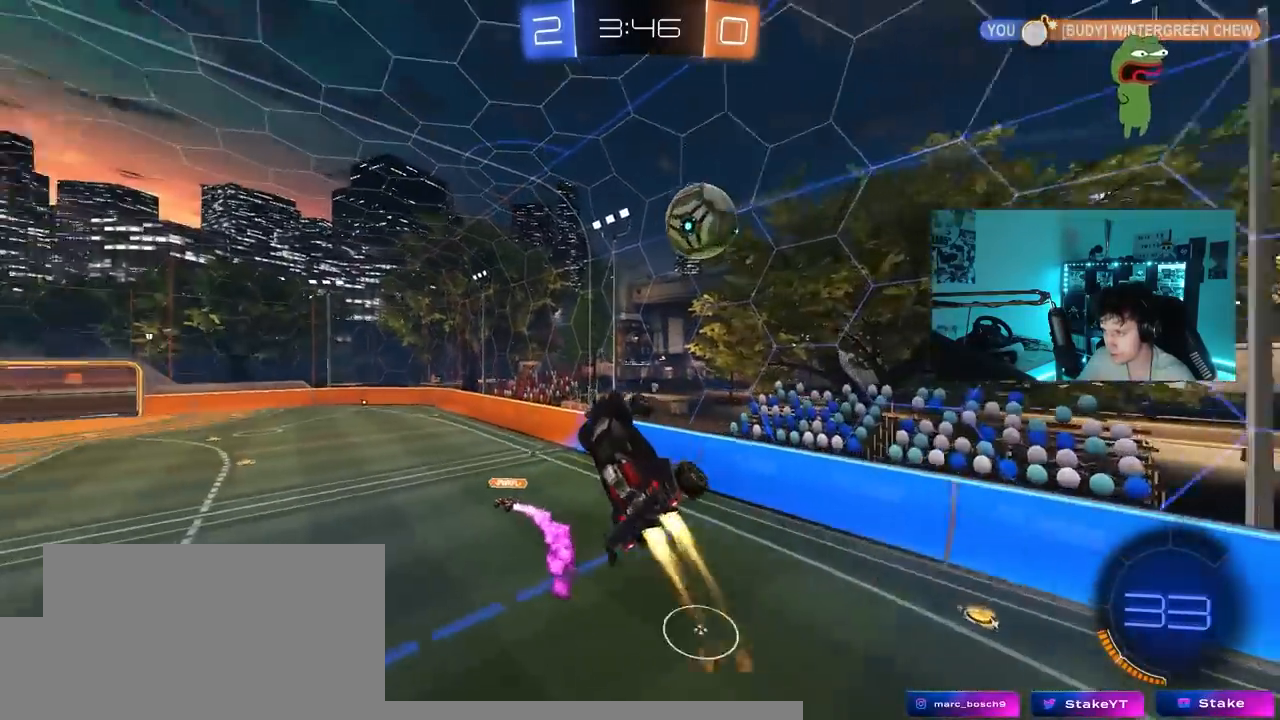
{"keys": ["a", "w"], "mouse_move": "still", "events": [[33, "s", "up"], [83, "space", "up"], [133, "a", "down"], [133, "w", "down"], [217, "d", "down"], [400, "d", "up"]]}